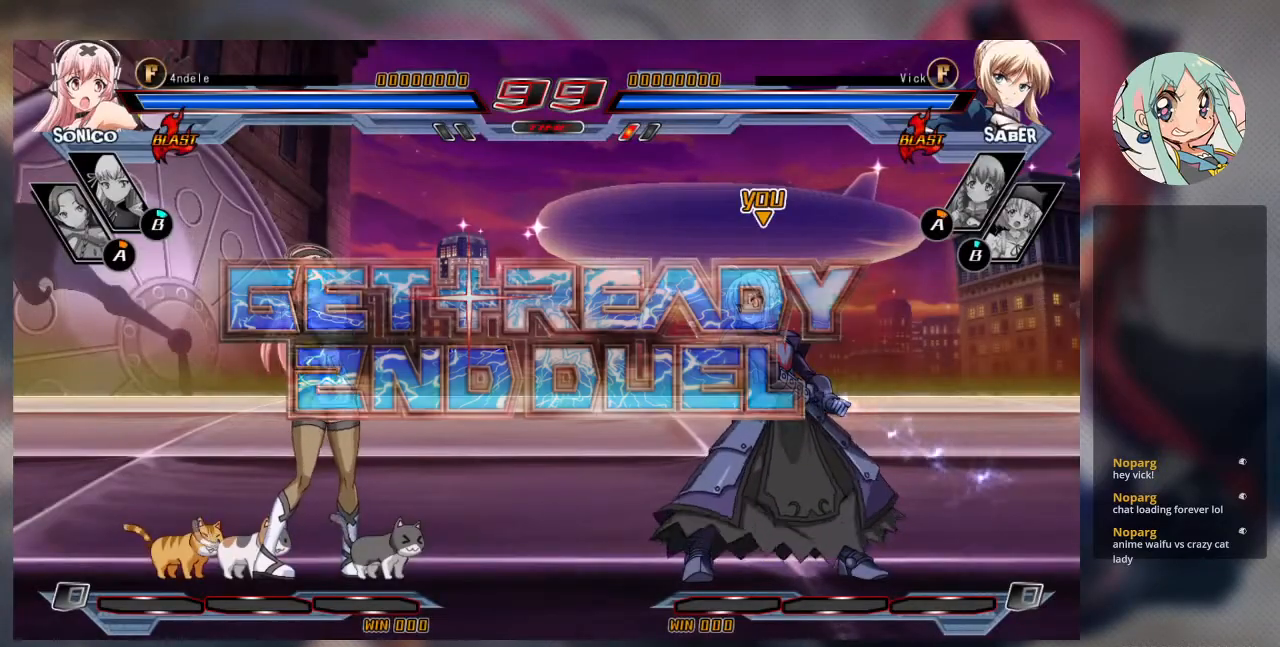
Gameplay with a controller (arcade stick); each line is a JSON object with the inputs held at the frame after it. "events" lists button and stick changes between this image and that frame as [ms after this image, input, new state], when the widget could be followed in between. Not read: L3 R3.
{"buttons": [], "left_stick": "up-left", "events": [[200, "left_stick", "left"], [300, "left_stick", "up-left"]]}
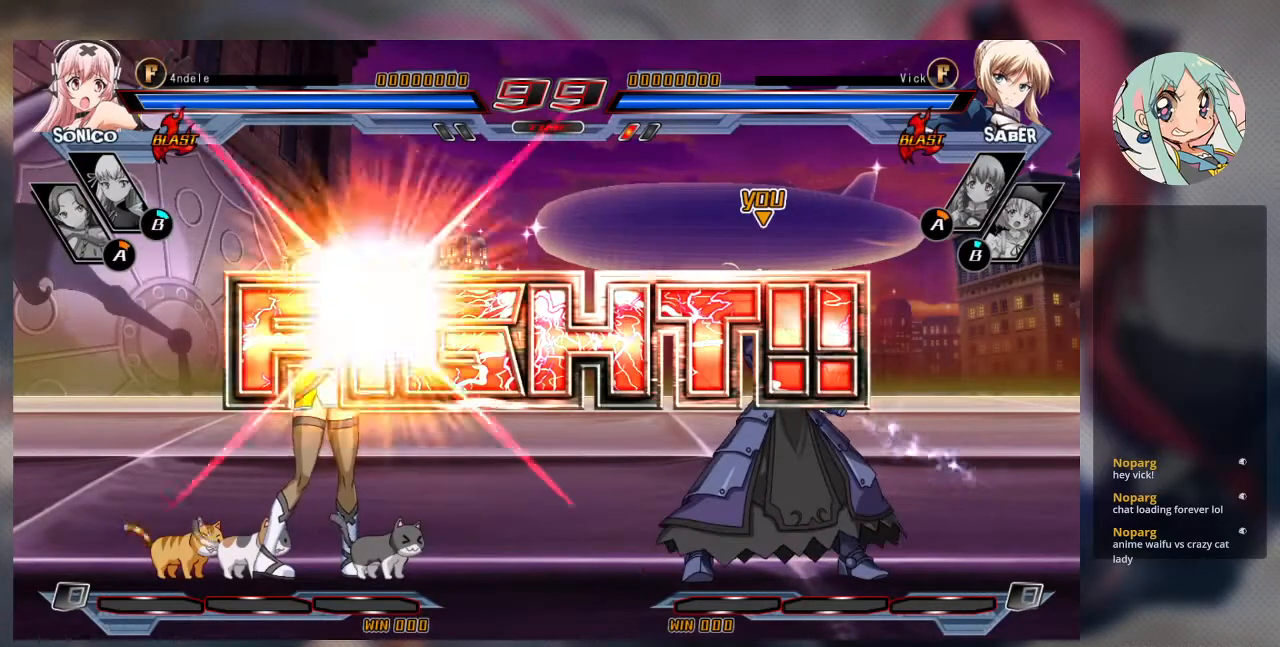
{"buttons": [], "left_stick": "up-left", "events": []}
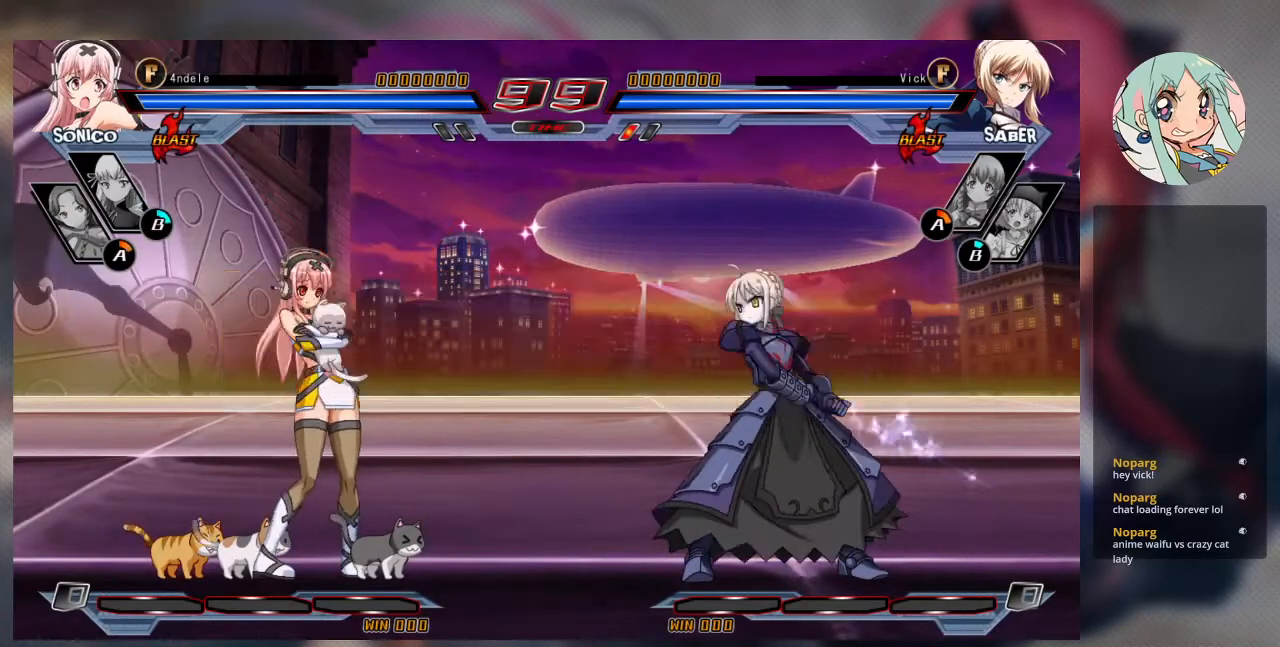
{"buttons": [], "left_stick": "right", "events": [[67, "left_stick", "right"], [167, "left_stick", "center"], [233, "left_stick", "right"]]}
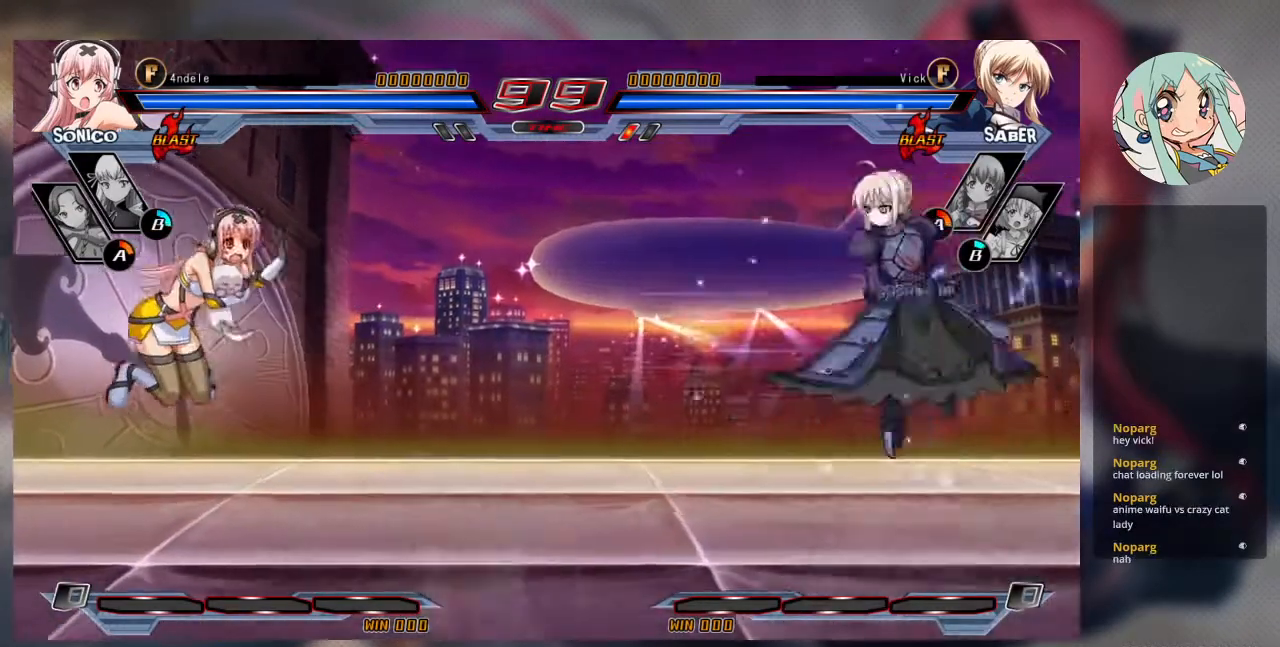
{"buttons": [], "left_stick": "left", "events": [[67, "SQUARE", "down"], [67, "left_stick", "center"], [233, "SQUARE", "up"], [300, "left_stick", "left"], [367, "left_stick", "center"], [433, "left_stick", "left"]]}
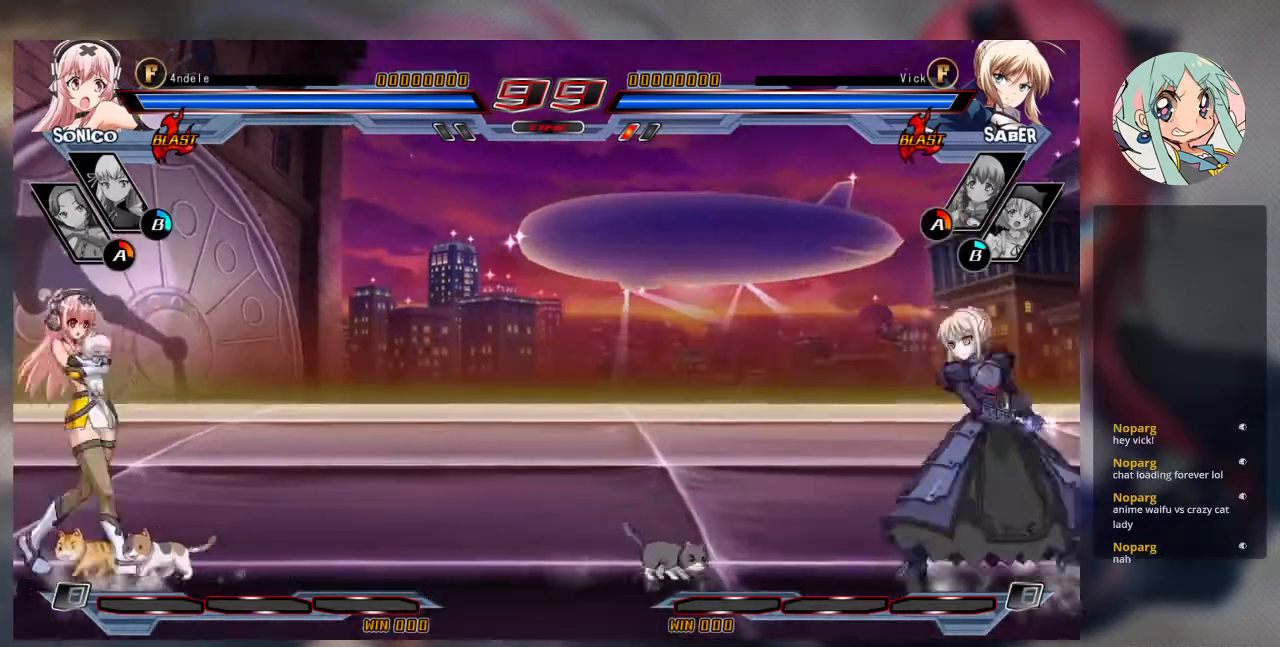
{"buttons": ["TRIANGLE"], "left_stick": "center", "events": [[33, "left_stick", "up-left"], [200, "left_stick", "left"], [267, "left_stick", "center"], [367, "left_stick", "left"], [467, "left_stick", "center"], [500, "TRIANGLE", "down"]]}
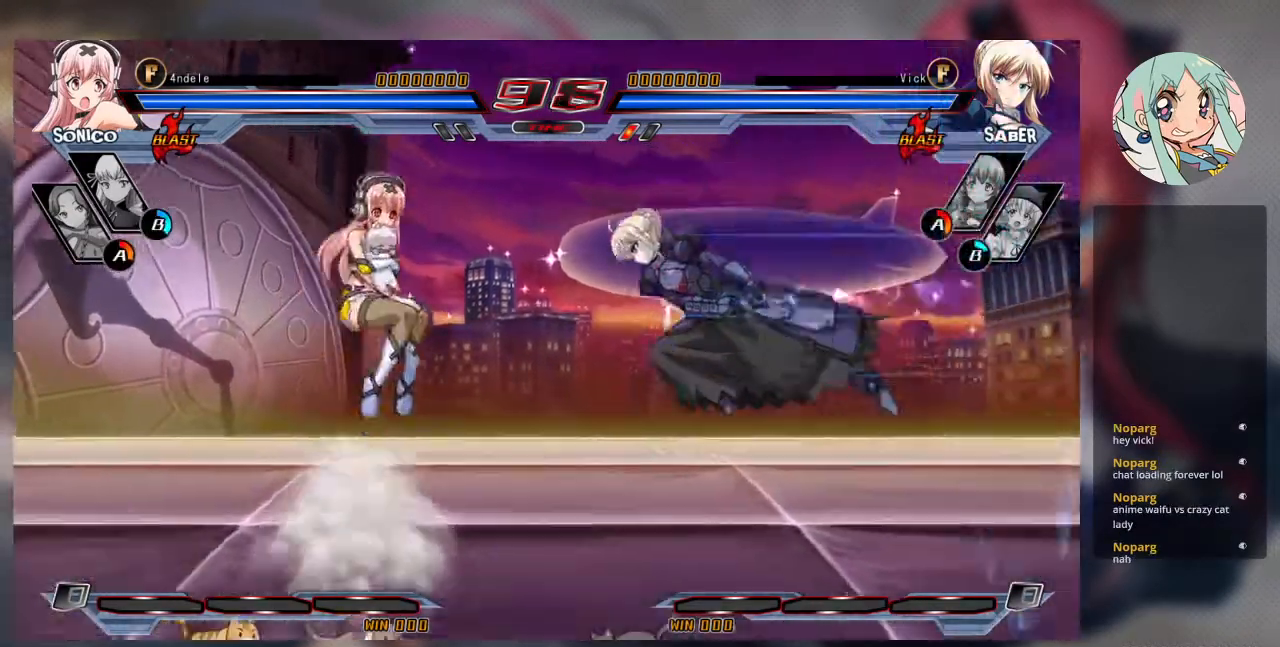
{"buttons": [], "left_stick": "right", "events": [[200, "TRIANGLE", "up"], [300, "left_stick", "right"]]}
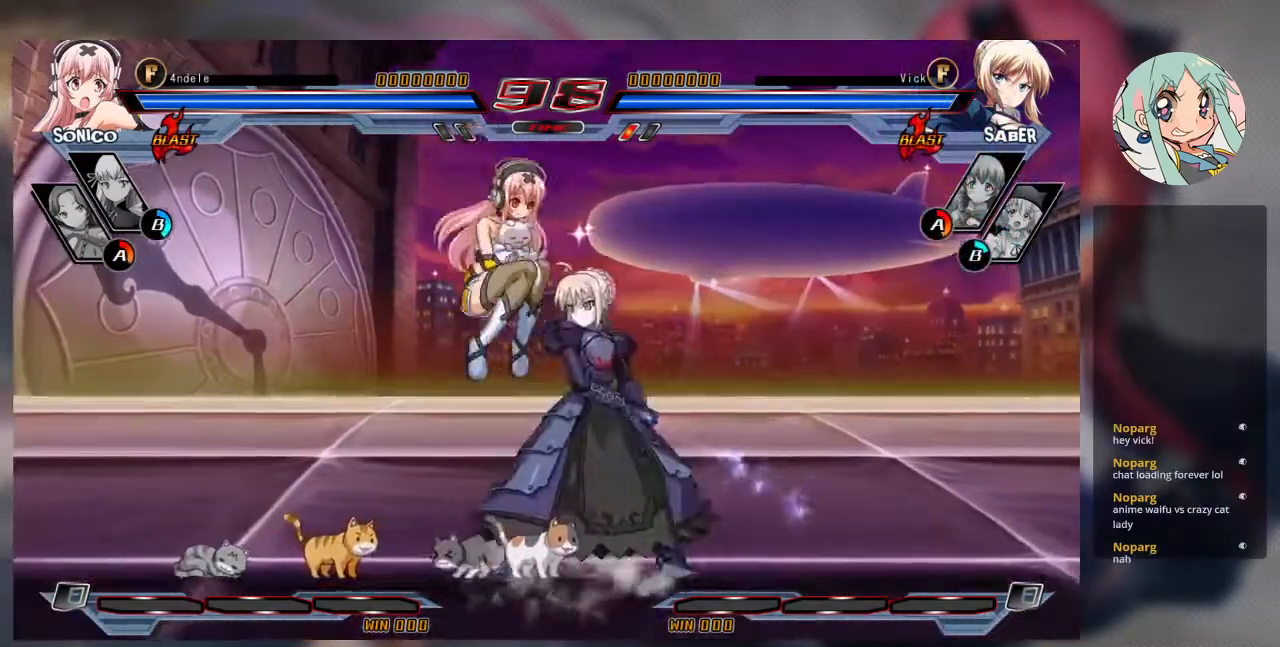
{"buttons": [], "left_stick": "right", "events": [[33, "left_stick", "down-right"], [67, "SQUARE", "down"], [267, "SQUARE", "up"], [433, "left_stick", "right"]]}
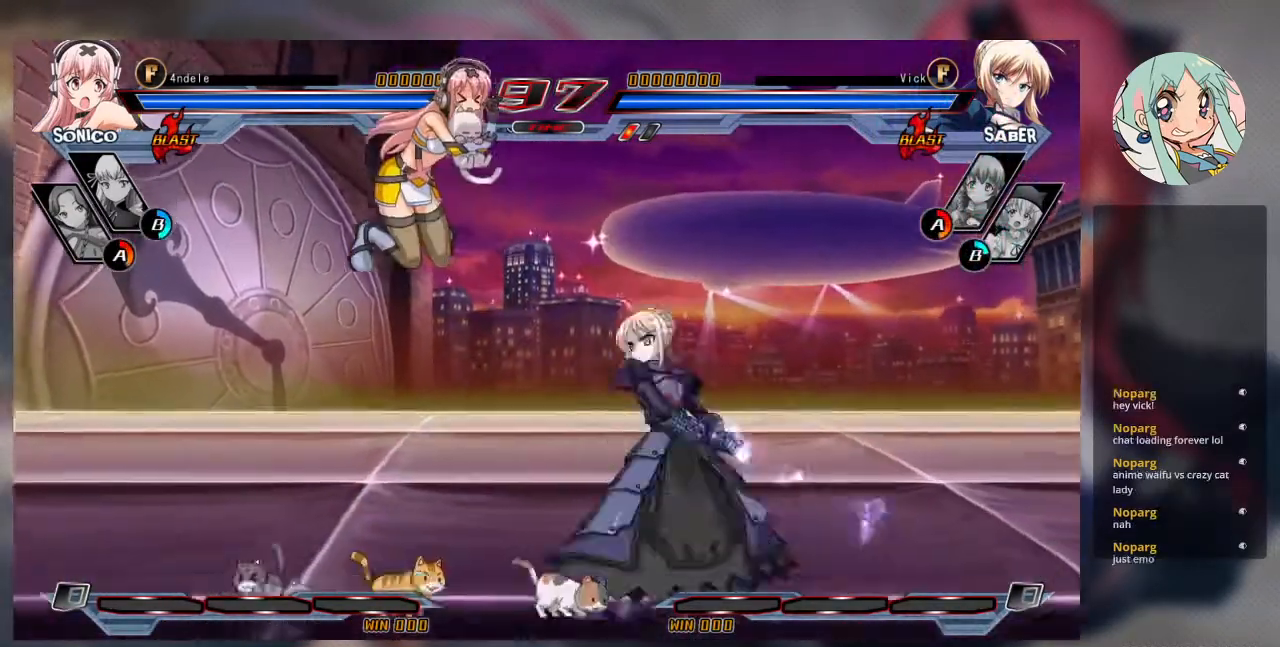
{"buttons": [], "left_stick": "center", "events": [[167, "TRIANGLE", "down"], [333, "left_stick", "center"], [367, "TRIANGLE", "up"]]}
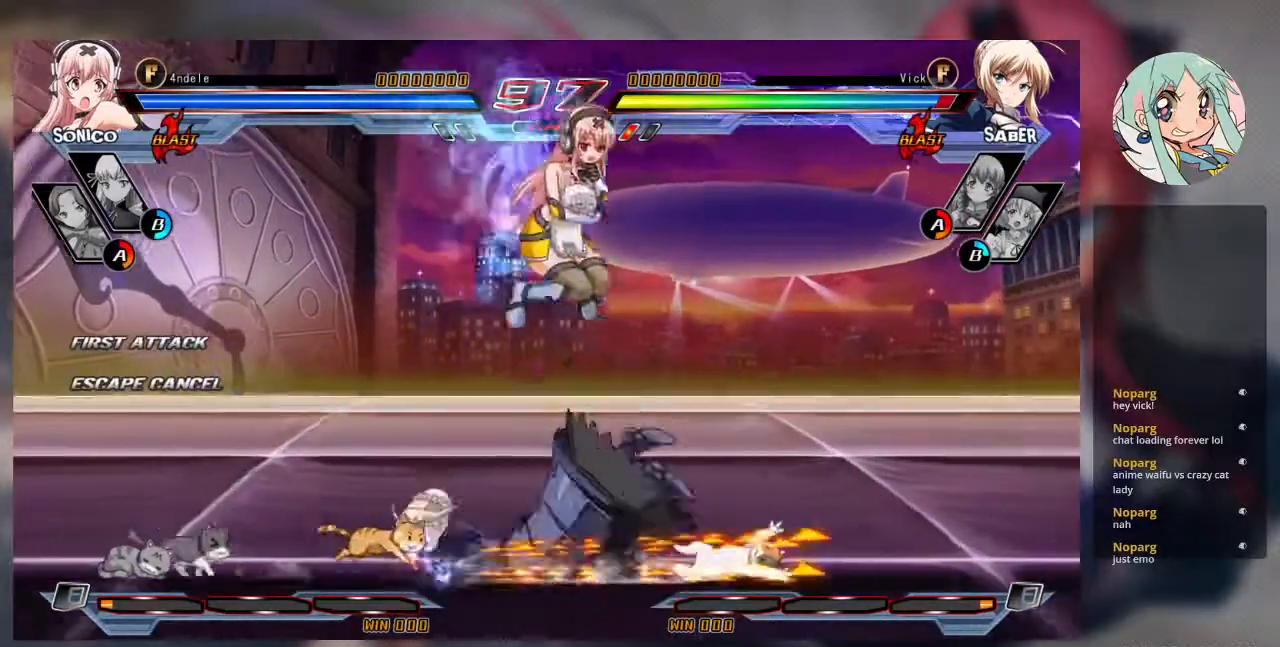
{"buttons": ["SQUARE"], "left_stick": "down-left", "events": [[67, "left_stick", "right"], [200, "left_stick", "down"], [267, "SQUARE", "down"], [300, "left_stick", "down-left"]]}
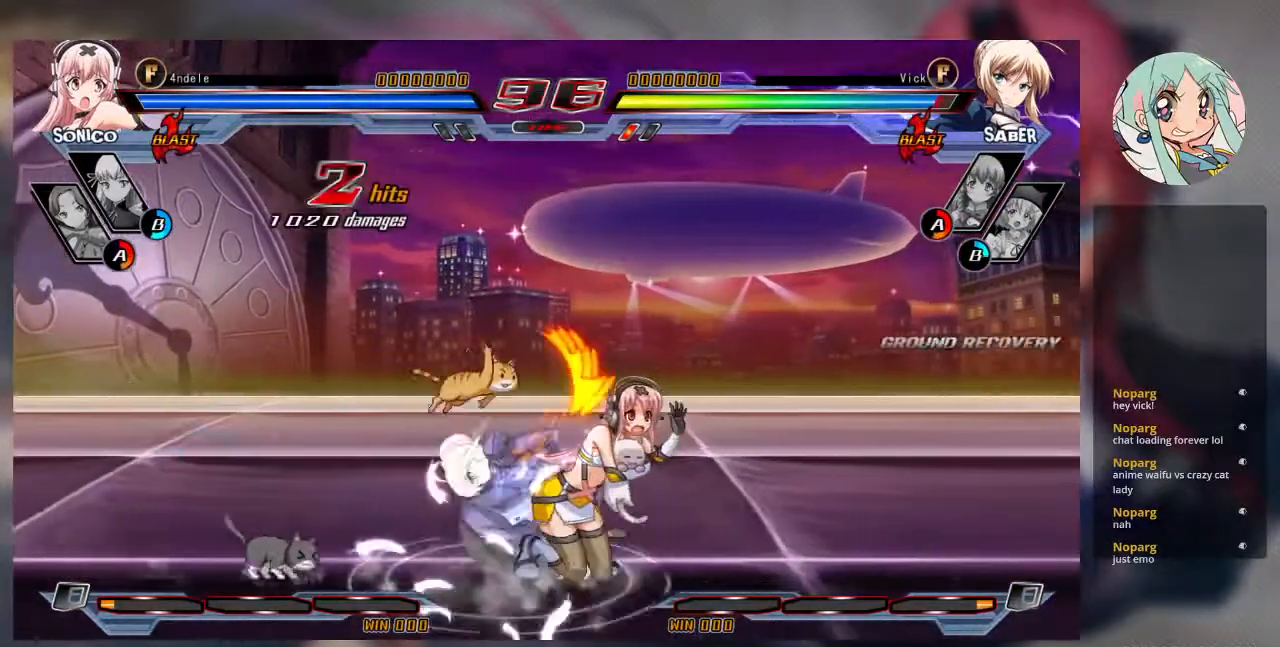
{"buttons": [], "left_stick": "down-left"}
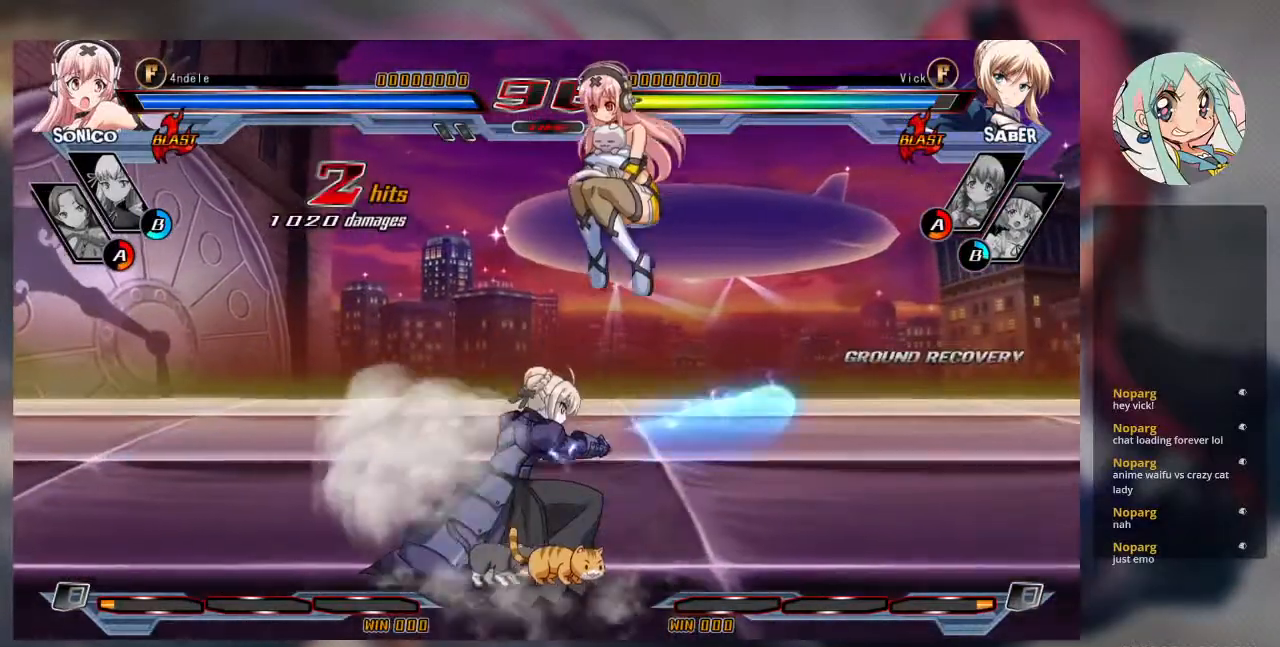
{"buttons": [], "left_stick": "up-left", "events": [[233, "left_stick", "left"], [333, "left_stick", "up-left"]]}
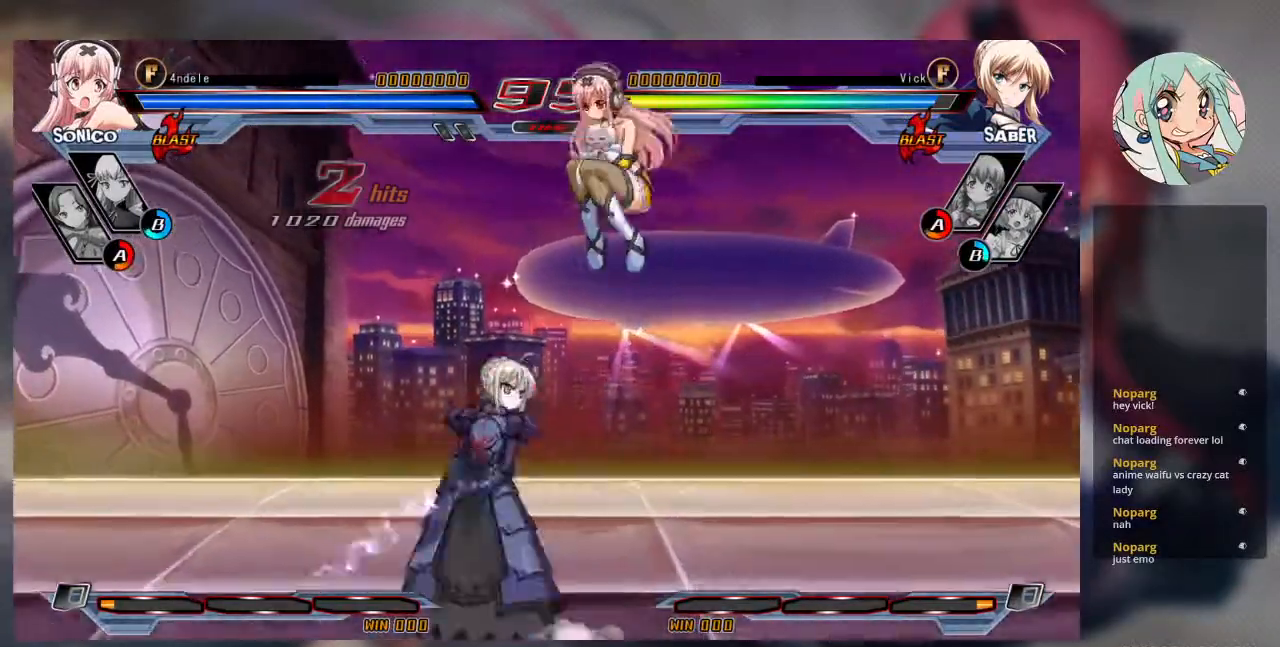
{"buttons": [], "left_stick": "right", "events": [[300, "left_stick", "right"]]}
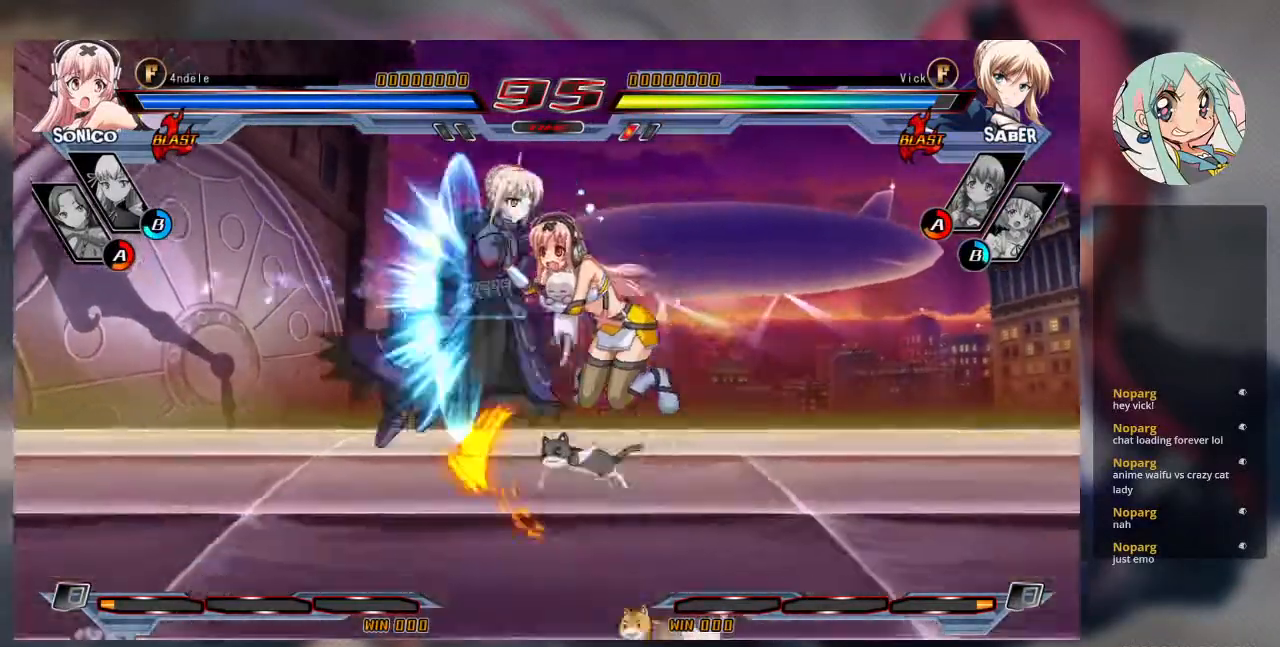
{"buttons": [], "left_stick": "down", "events": [[67, "left_stick", "center"], [200, "SQUARE", "down"], [367, "SQUARE", "up"], [500, "left_stick", "down"]]}
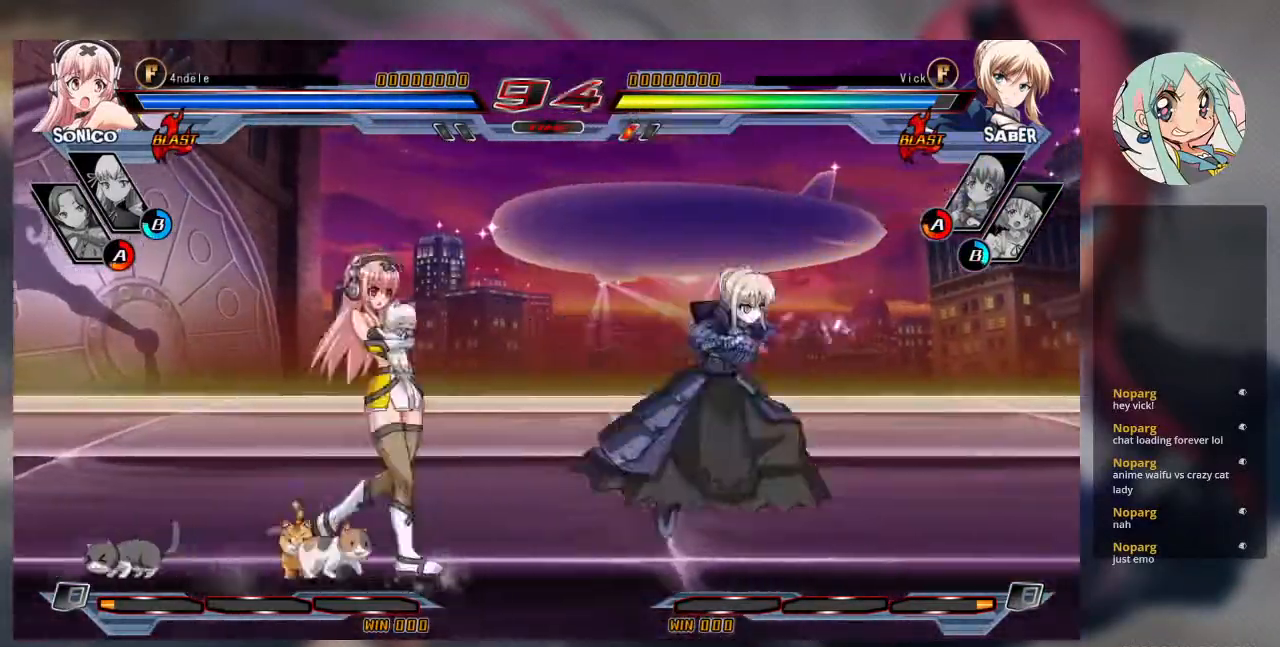
{"buttons": [], "left_stick": "up-right"}
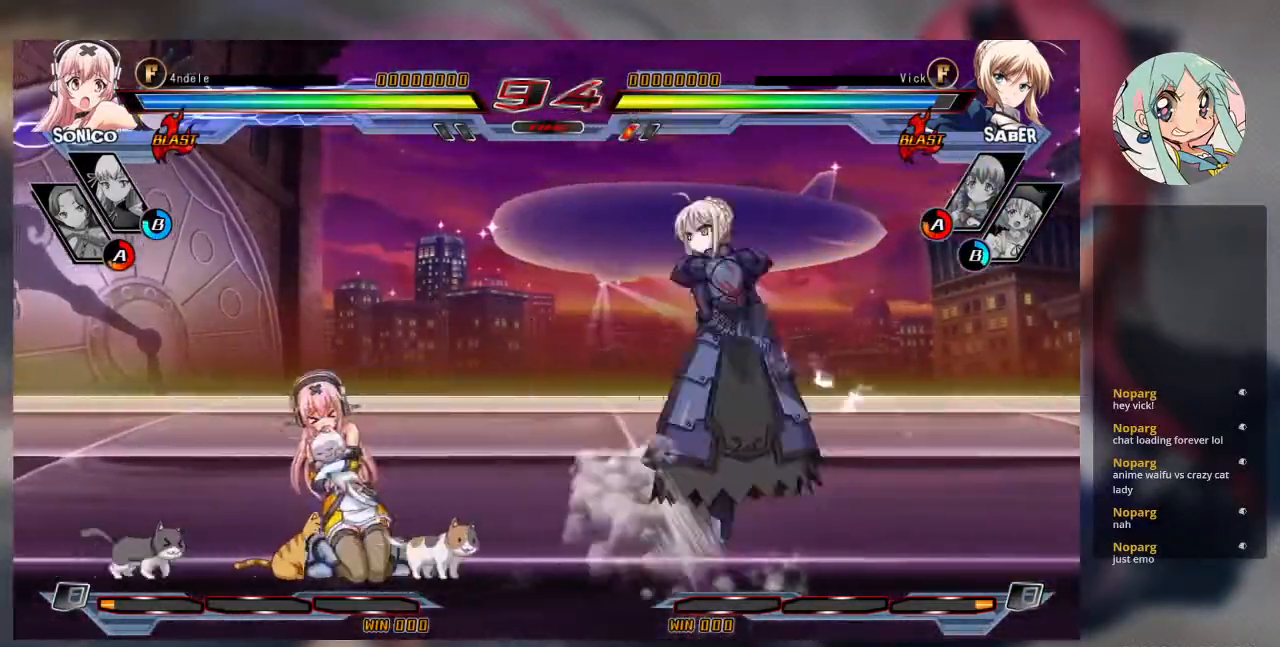
{"buttons": [], "left_stick": "left", "events": [[300, "left_stick", "up-left"], [400, "left_stick", "center"], [500, "left_stick", "left"]]}
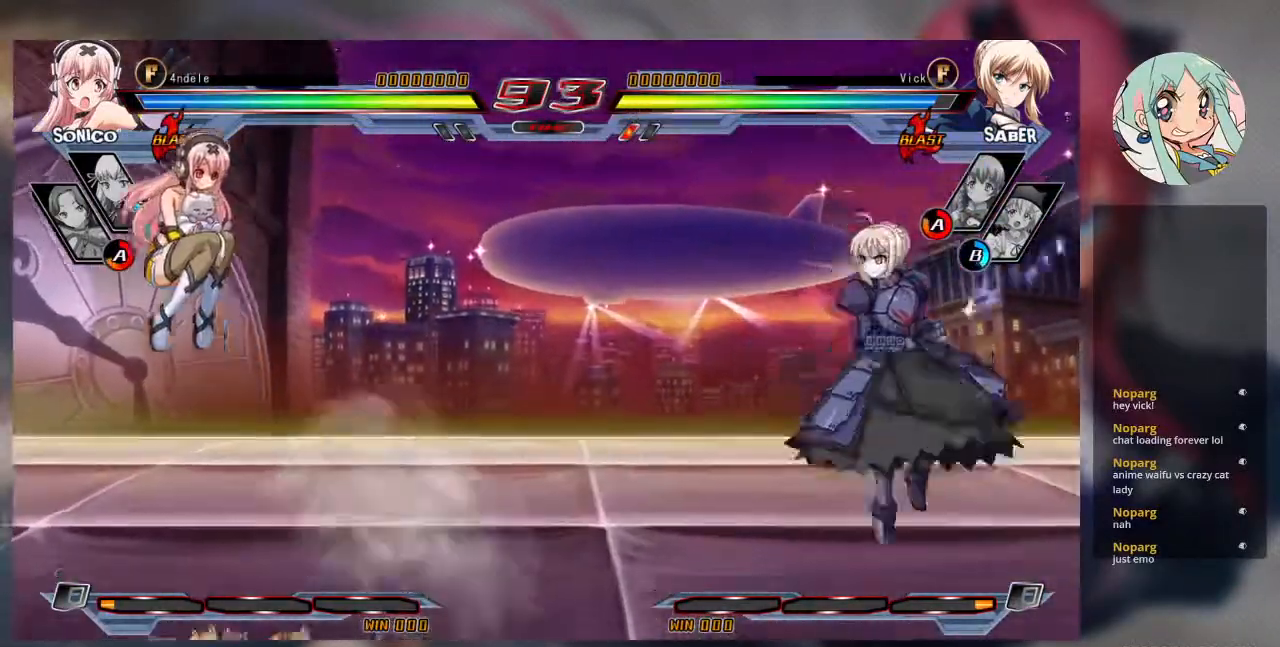
{"buttons": [], "left_stick": "center", "events": [[167, "left_stick", "center"], [233, "TRIANGLE", "down"], [400, "TRIANGLE", "up"]]}
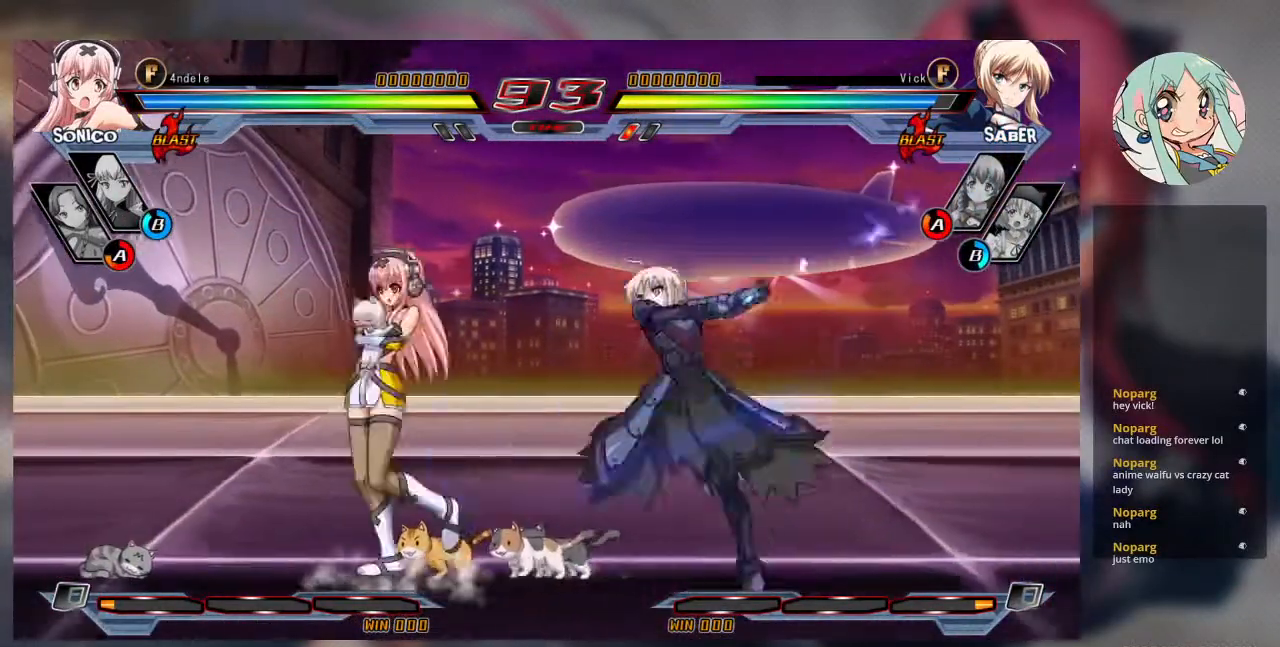
{"buttons": ["R1"], "left_stick": "center", "events": [[33, "left_stick", "down-right"], [233, "TRIANGLE", "down"], [400, "TRIANGLE", "up"], [467, "R1", "down"], [500, "left_stick", "center"]]}
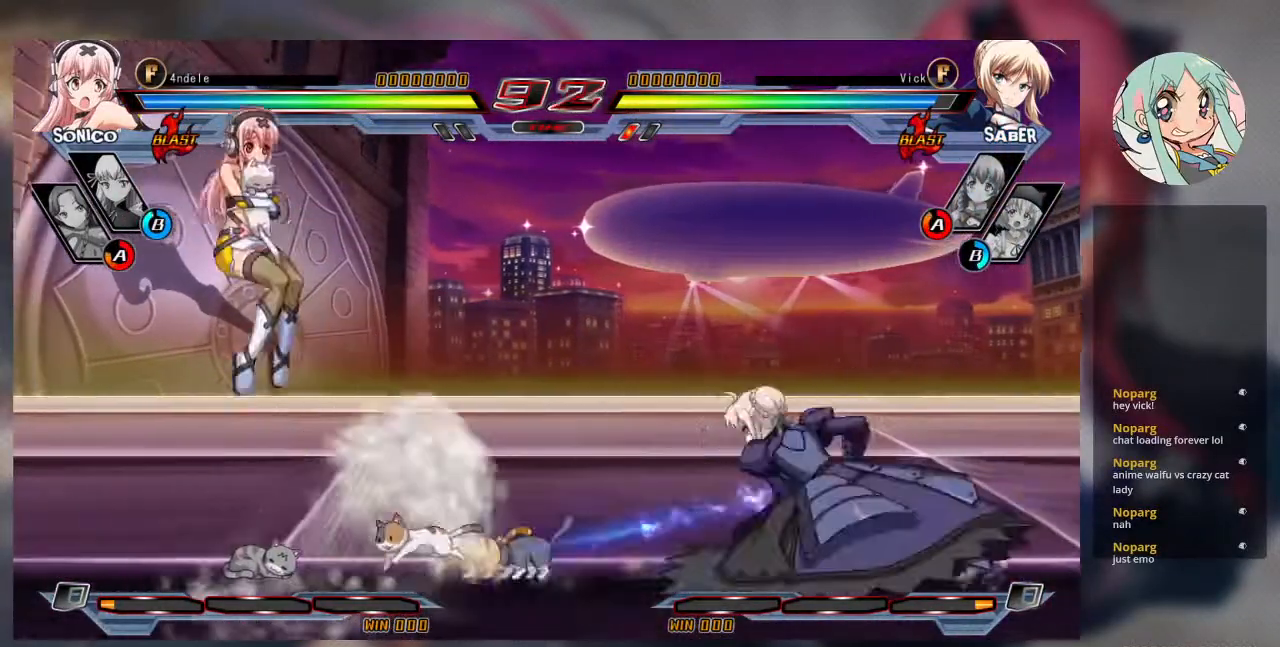
{"buttons": [], "left_stick": "up-right", "events": [[133, "R1", "up"], [300, "left_stick", "right"], [400, "left_stick", "up-right"]]}
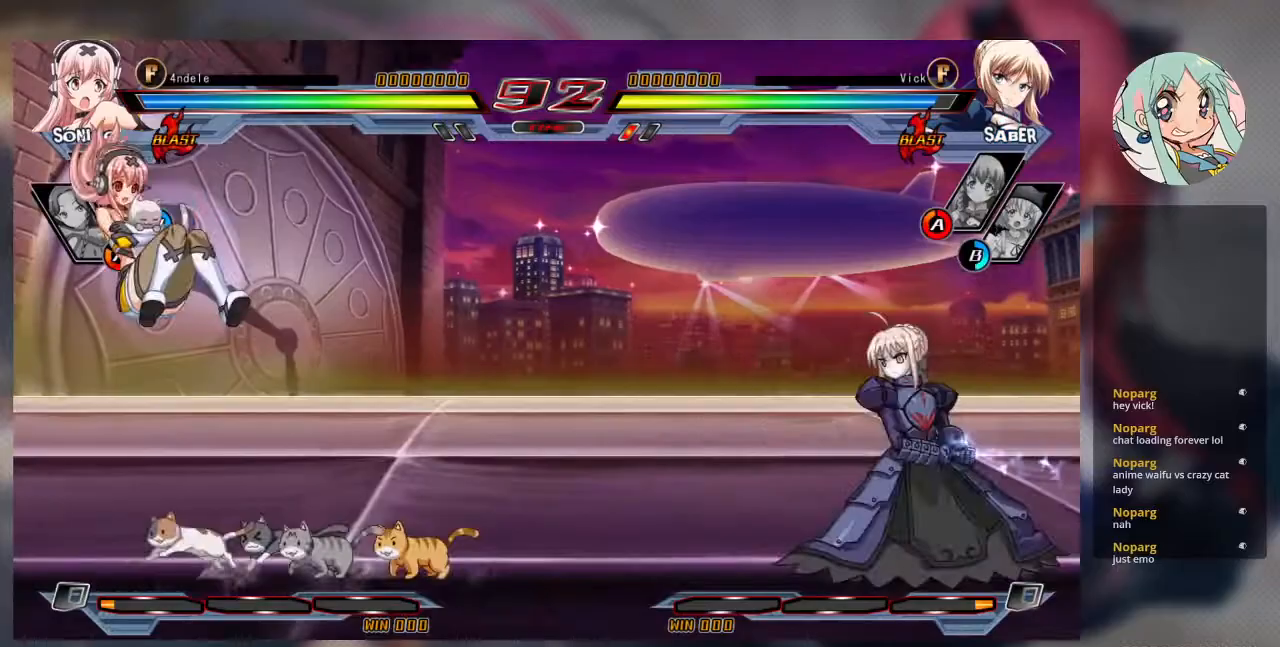
{"buttons": [], "left_stick": "left", "events": [[133, "left_stick", "left"], [233, "left_stick", "center"], [333, "left_stick", "left"]]}
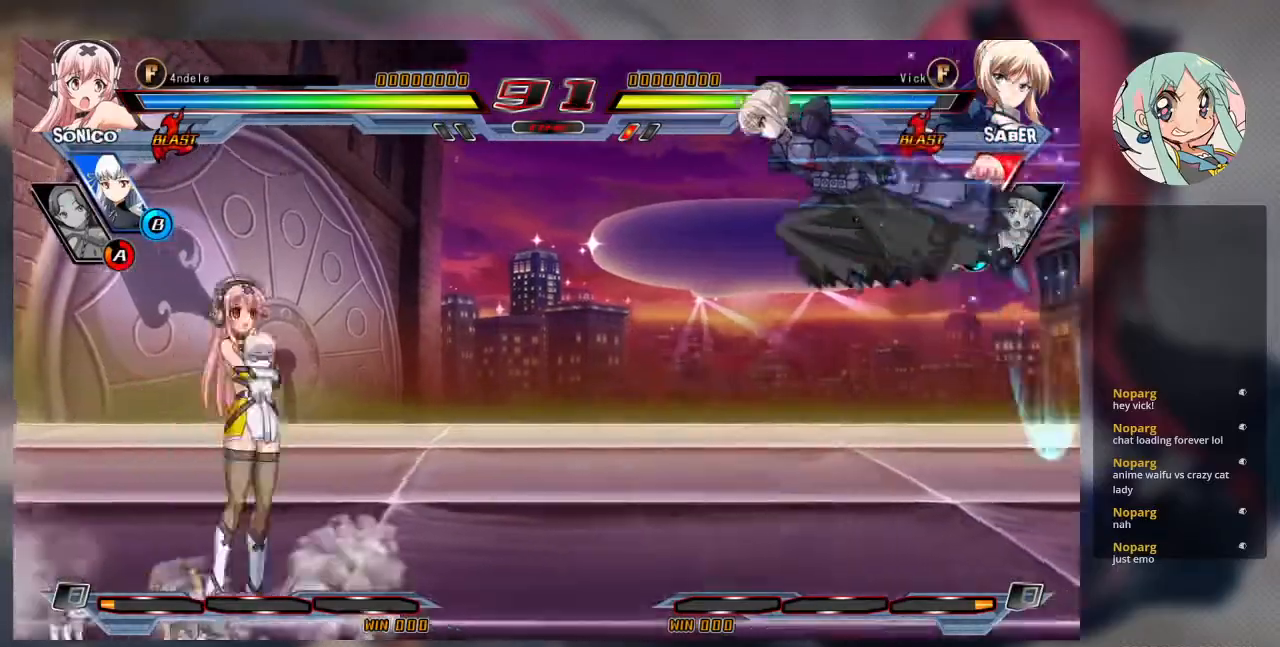
{"buttons": [], "left_stick": "right", "events": [[33, "left_stick", "center"], [133, "TRIANGLE", "down"], [267, "TRIANGLE", "up"], [500, "left_stick", "right"]]}
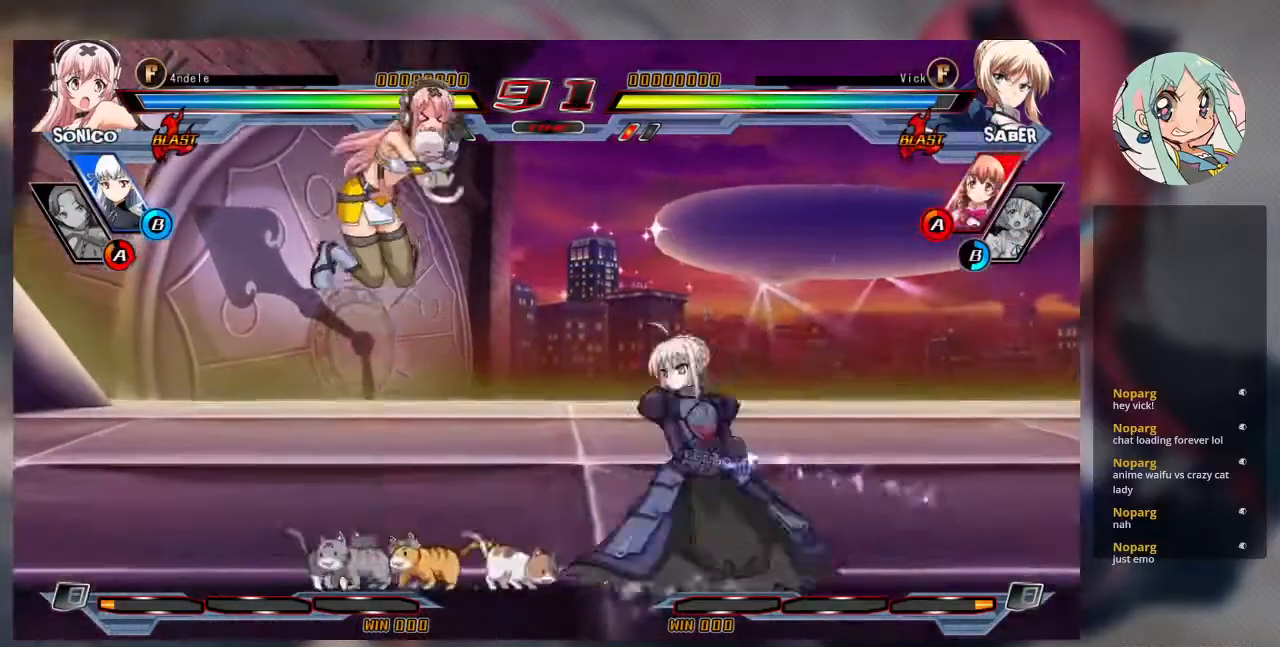
{"buttons": [], "left_stick": "up-right", "events": [[167, "left_stick", "up-right"]]}
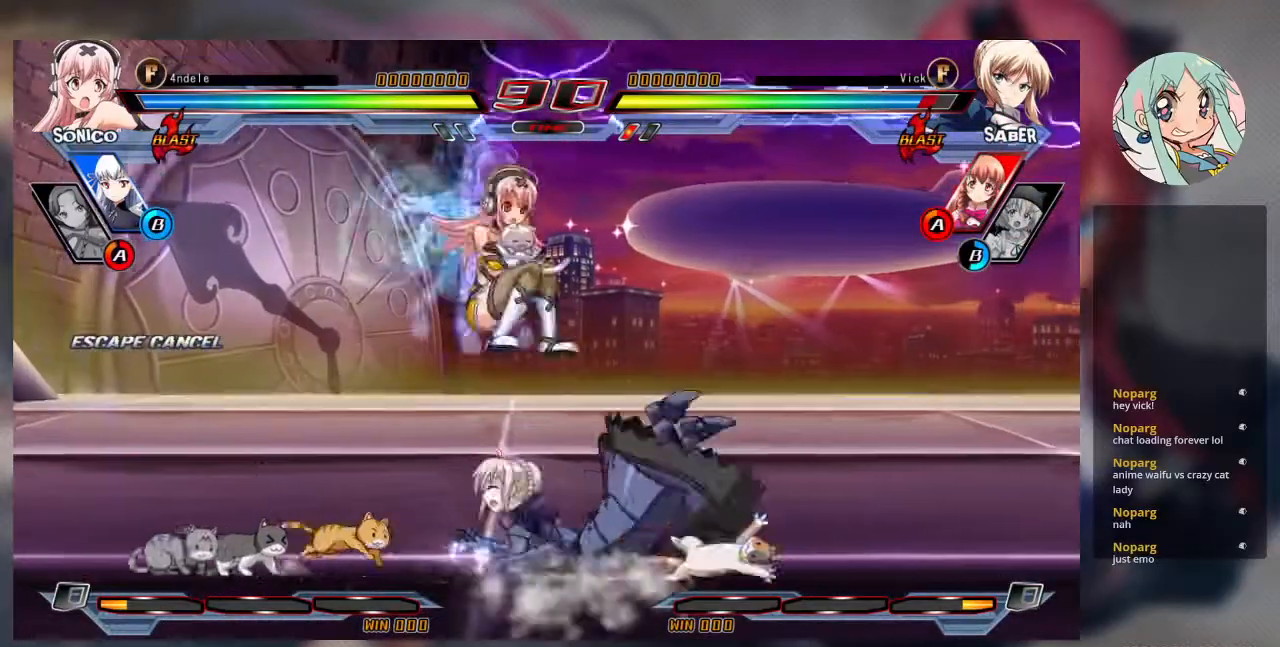
{"buttons": ["SQUARE"], "left_stick": "right", "events": [[100, "SQUARE", "down"], [133, "left_stick", "right"]]}
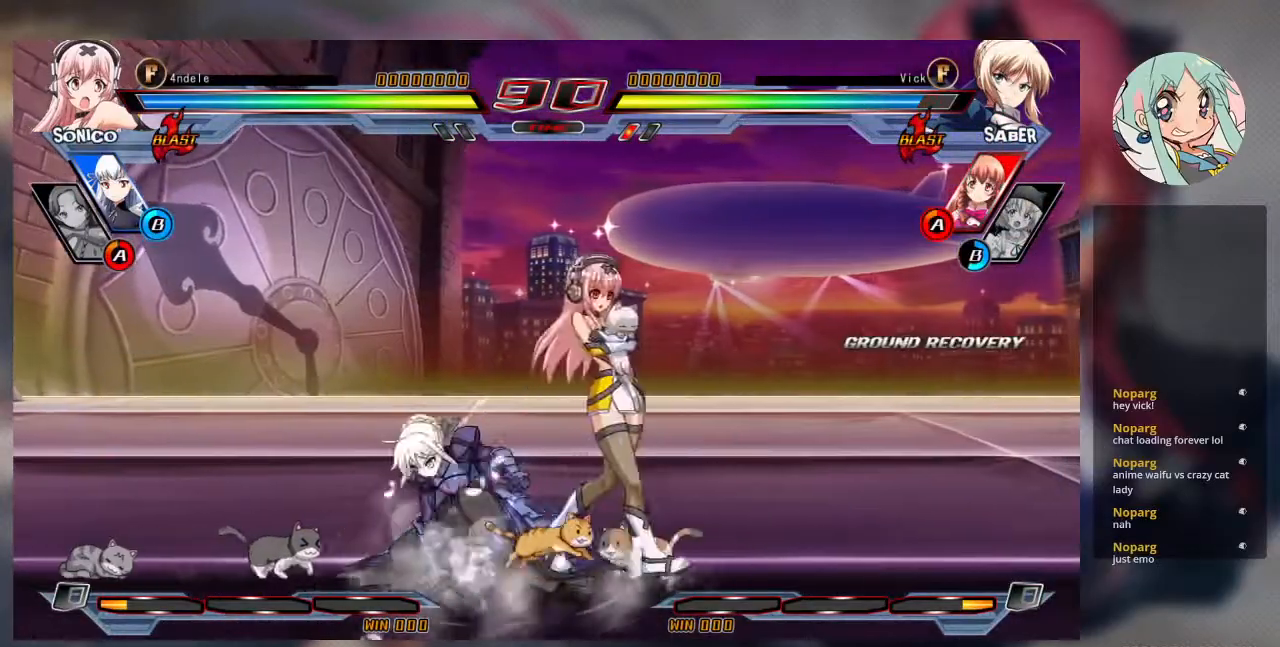
{"buttons": [], "left_stick": "down-left", "events": [[100, "left_stick", "left"], [133, "SQUARE", "up"], [200, "left_stick", "right"], [300, "left_stick", "down-left"]]}
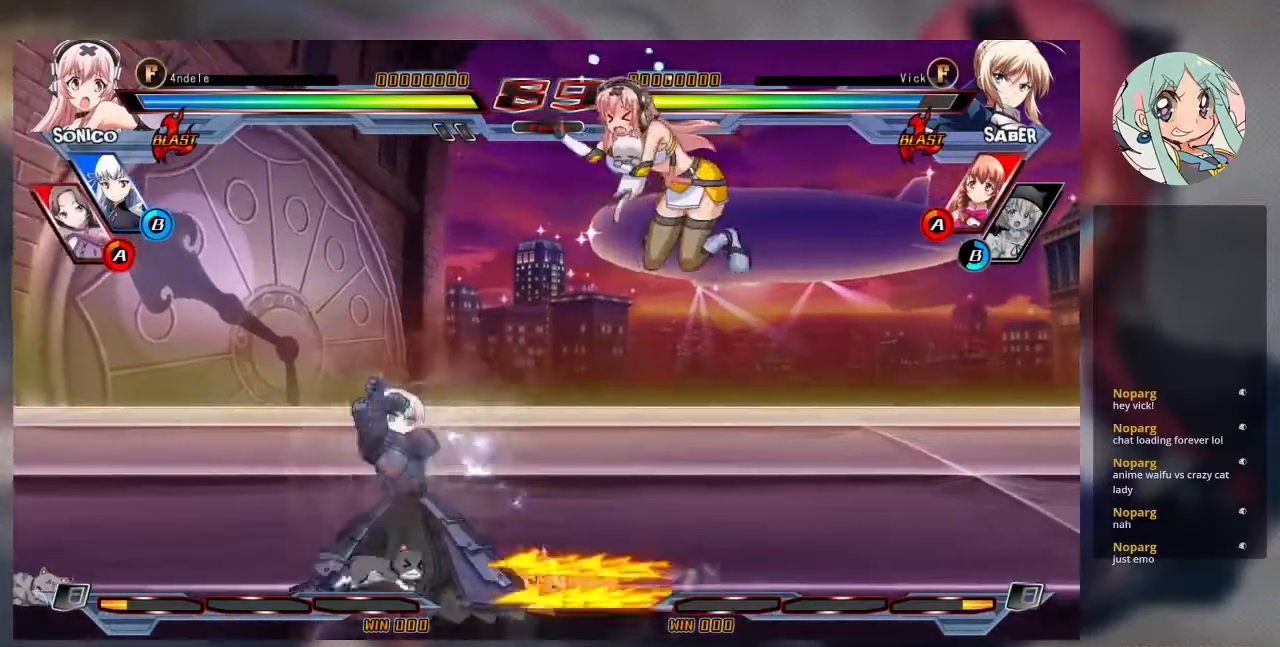
{"buttons": [], "left_stick": "up-left", "events": [[167, "left_stick", "up-left"]]}
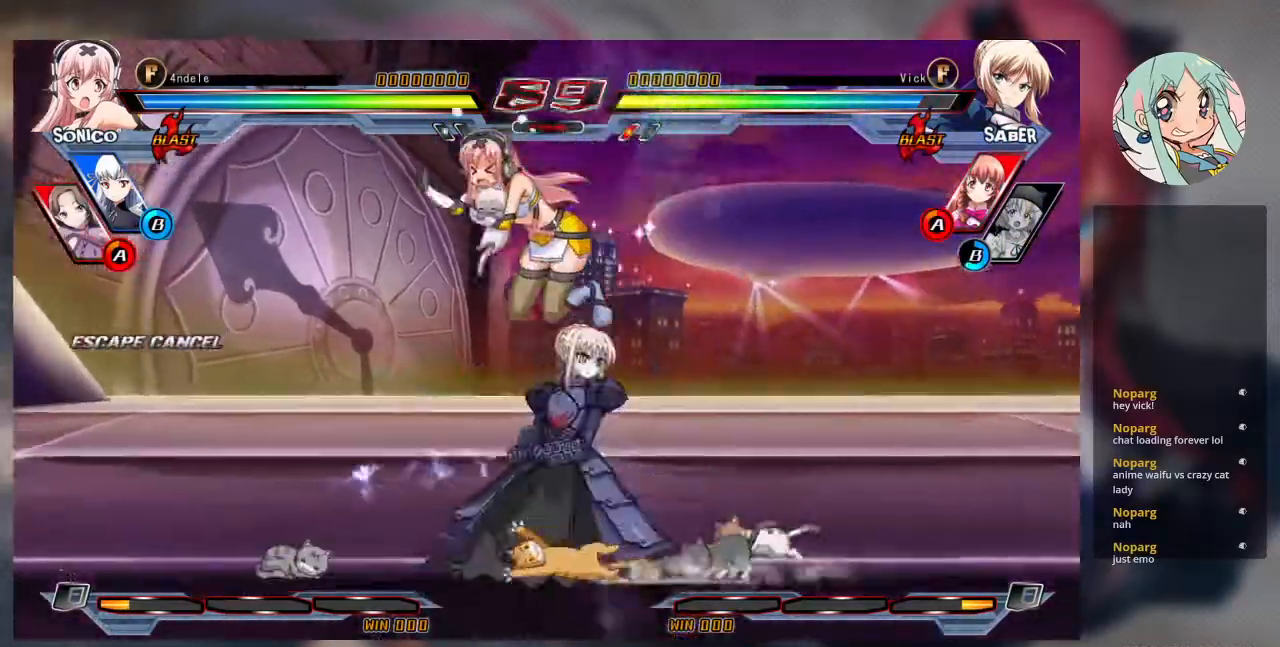
{"buttons": ["TRIANGLE"], "left_stick": "center", "events": [[333, "TRIANGLE", "down"], [367, "left_stick", "center"]]}
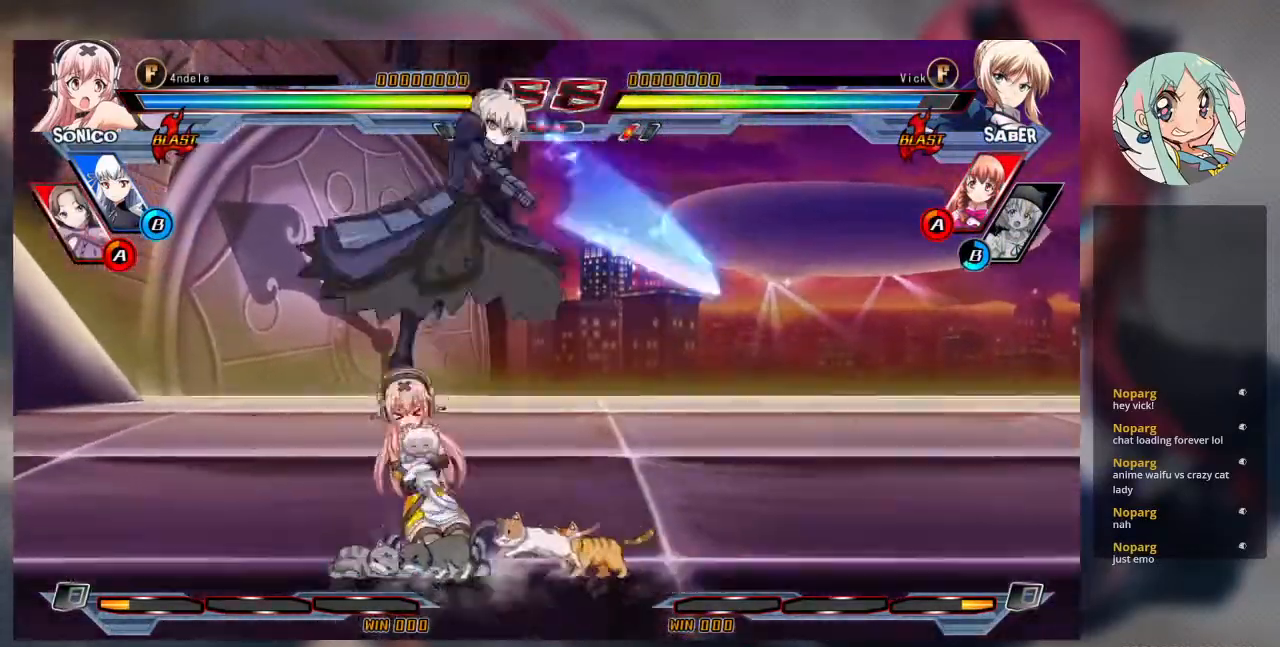
{"buttons": ["TRIANGLE"], "left_stick": "down-left", "events": [[33, "TRIANGLE", "up"], [167, "left_stick", "down"], [233, "left_stick", "down-left"], [300, "SQUARE", "down"], [467, "SQUARE", "up"], [467, "TRIANGLE", "down"]]}
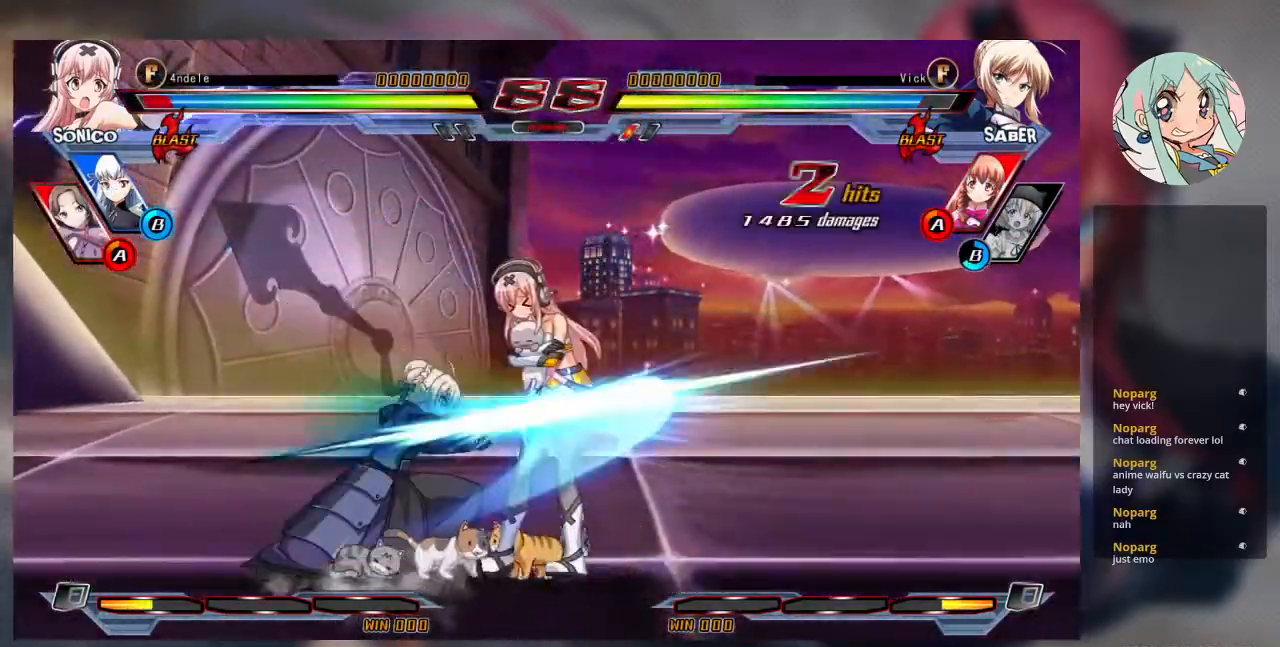
{"buttons": [], "left_stick": "center", "events": [[133, "TRIANGLE", "up"], [267, "left_stick", "center"], [300, "R1", "down"], [433, "R1", "up"]]}
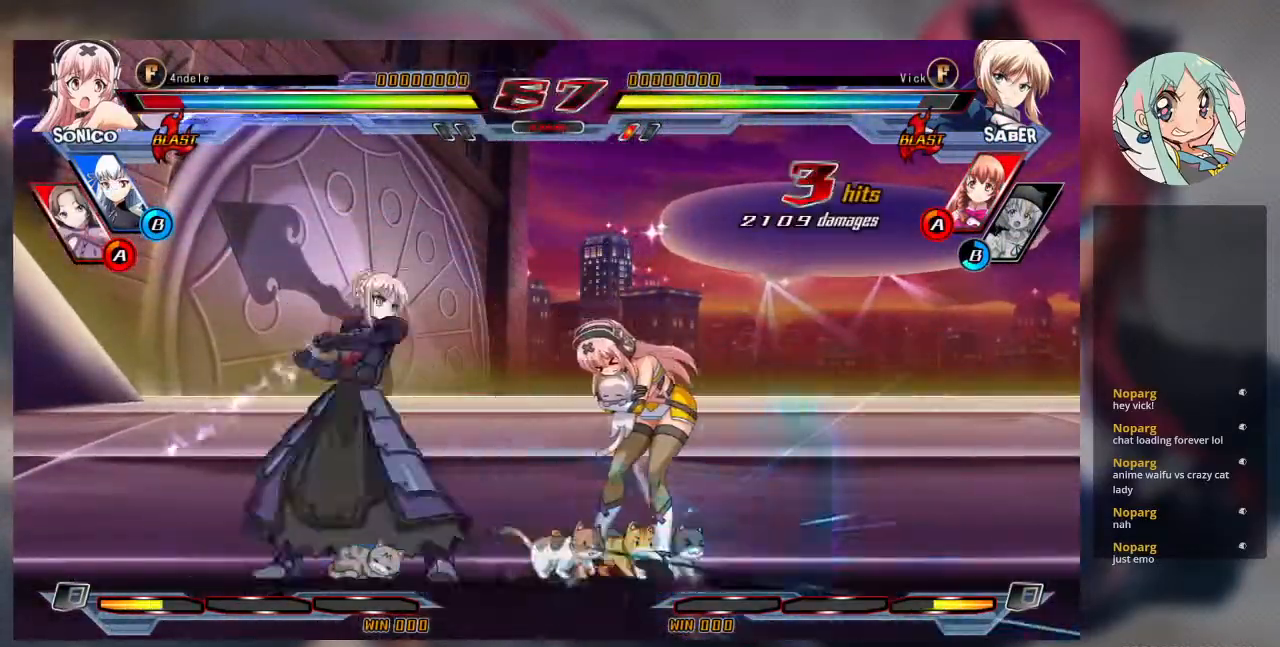
{"buttons": [], "left_stick": "center", "events": [[33, "left_stick", "left"], [100, "left_stick", "down"], [200, "left_stick", "right"], [267, "TRIANGLE", "down"], [333, "left_stick", "center"], [367, "TRIANGLE", "up"]]}
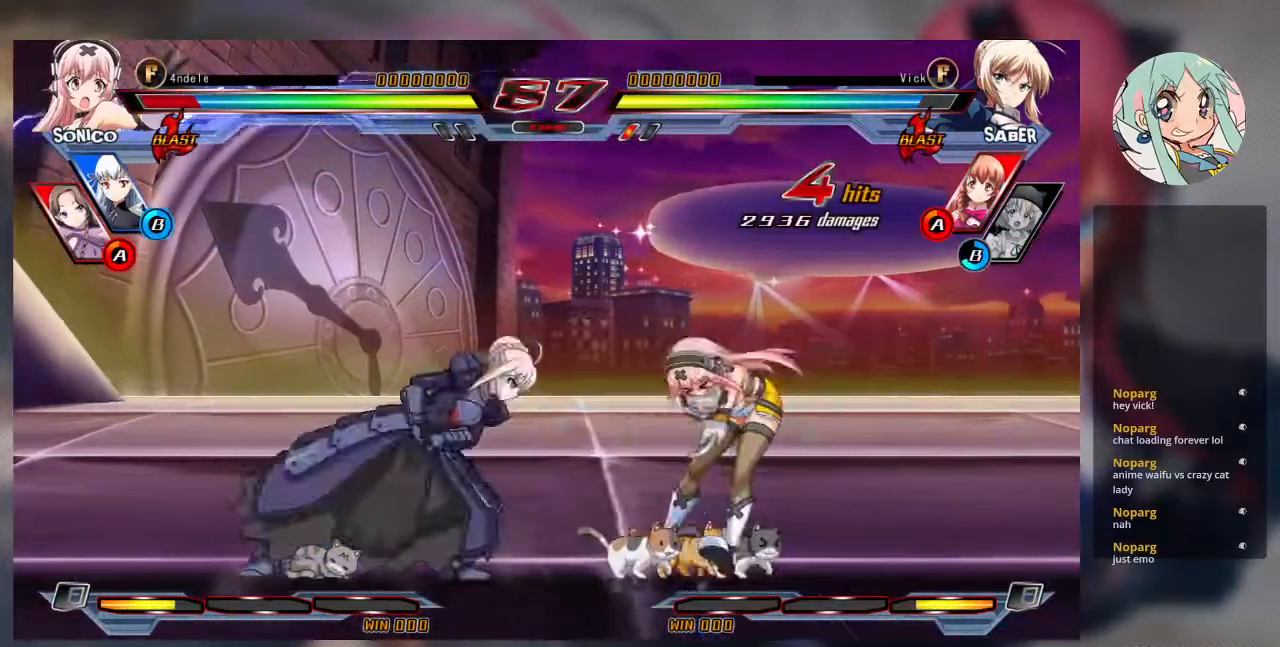
{"buttons": [], "left_stick": "center", "events": [[233, "CROSS", "down"], [233, "SQUARE", "down"], [333, "CROSS", "up"], [333, "SQUARE", "up"]]}